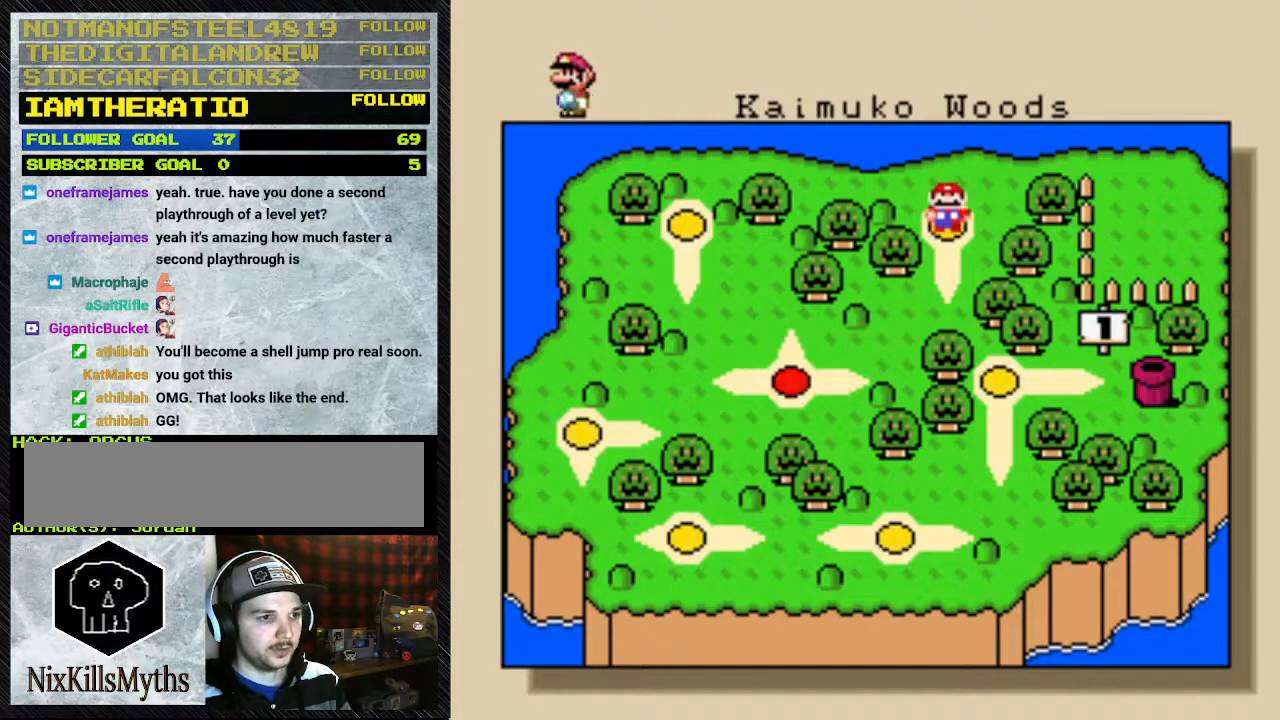
Gameplay with a controller (Nintendo layout); each line is a JSON object with the inputs held at the frame after it (dt_ms = milliseconds from this image to that frame). "events" lists button and stick changes between this image and that frame as [ms after this image, input, new state], when the widget could be followed in between. Not read: L3 R3.
{"dt_ms": 500, "buttons": ["A"], "events": [[433, "A", "down"]]}
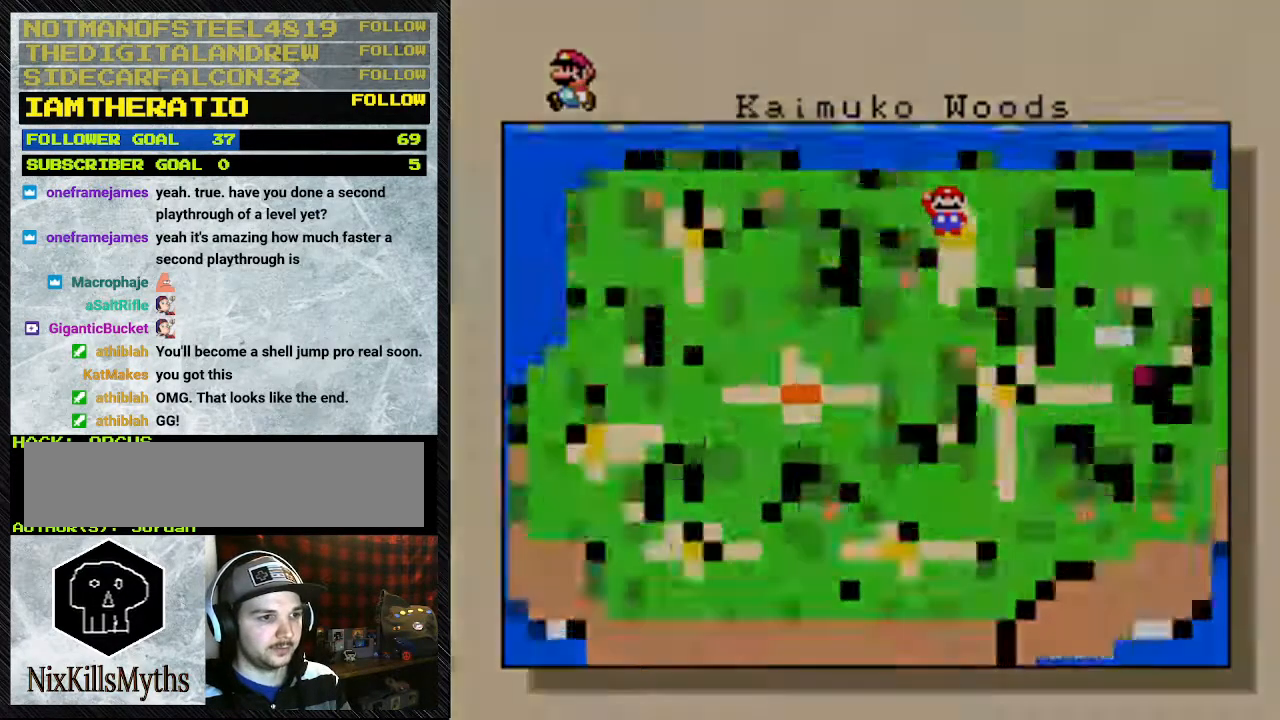
{"dt_ms": 500, "buttons": [], "events": [[67, "A", "up"]]}
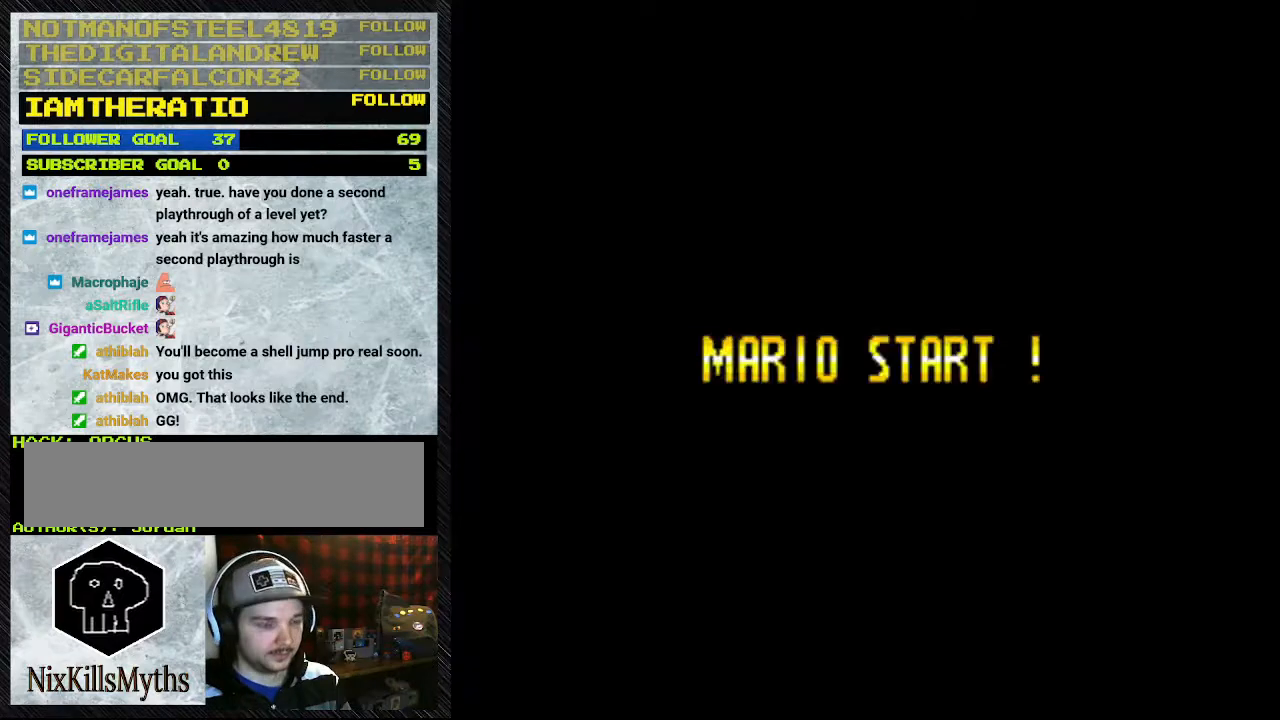
{"dt_ms": 500, "buttons": [], "events": []}
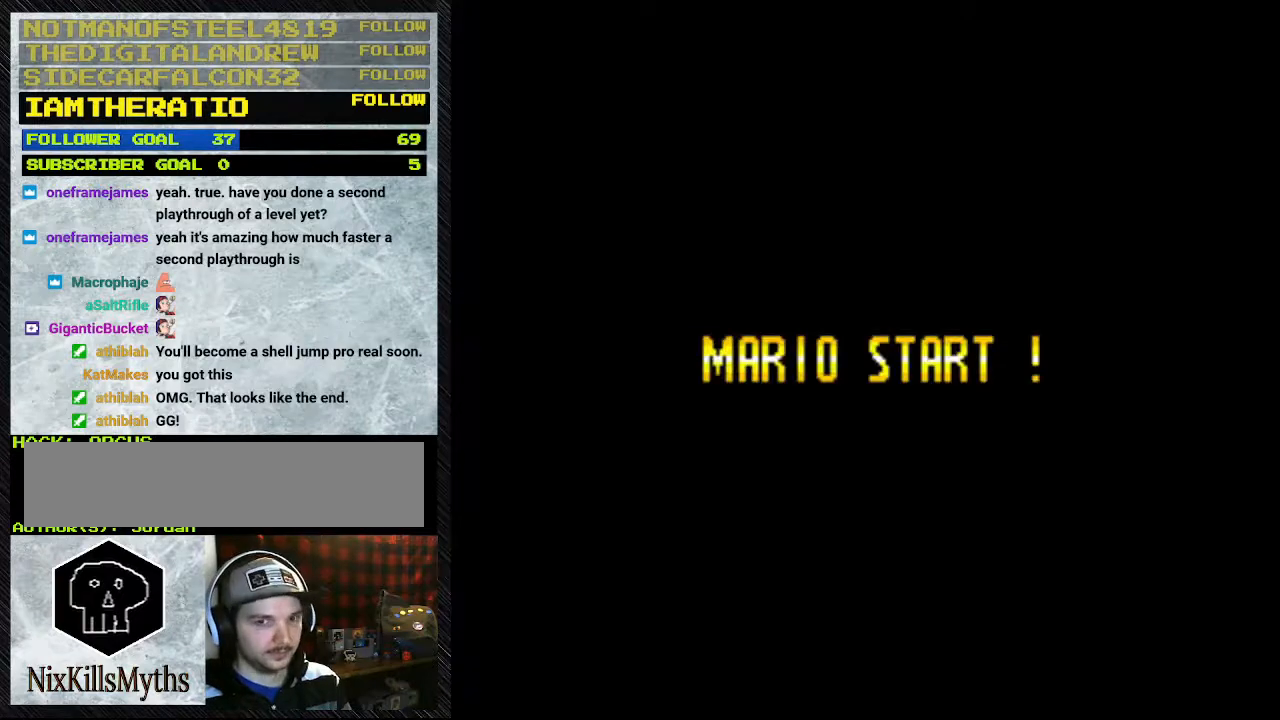
{"dt_ms": 500, "buttons": [], "events": []}
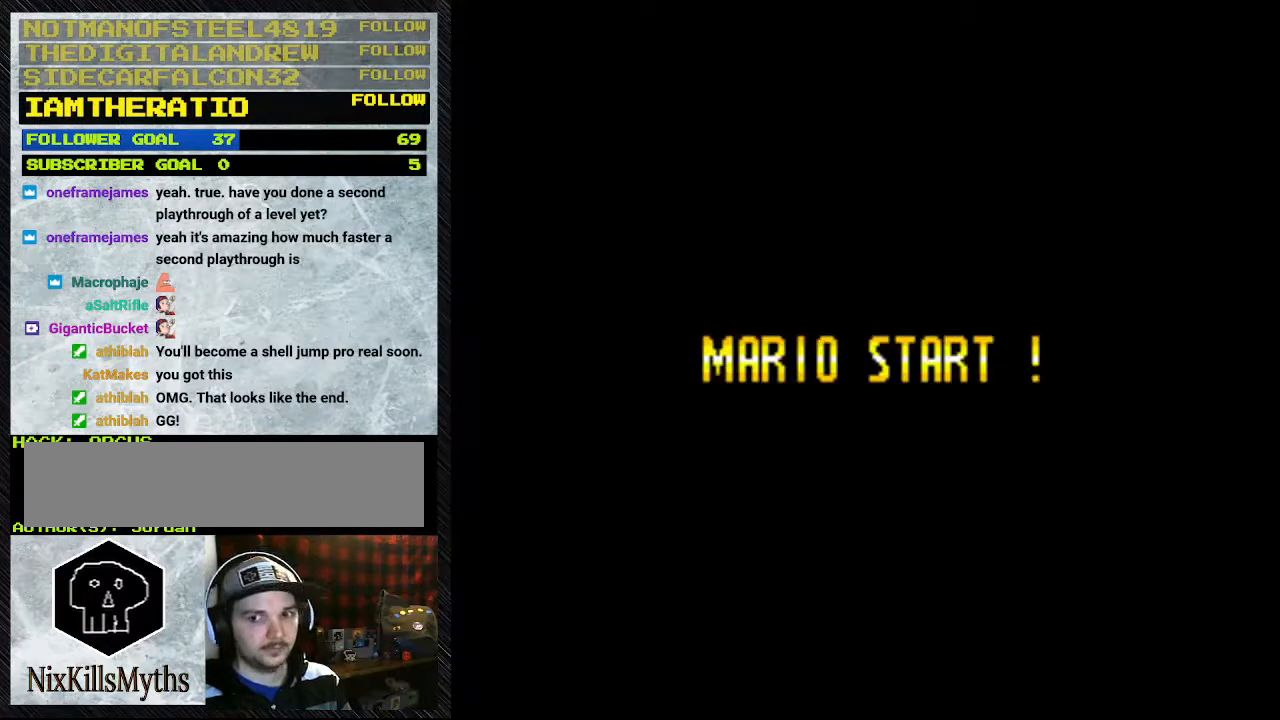
{"dt_ms": 500, "buttons": [], "events": []}
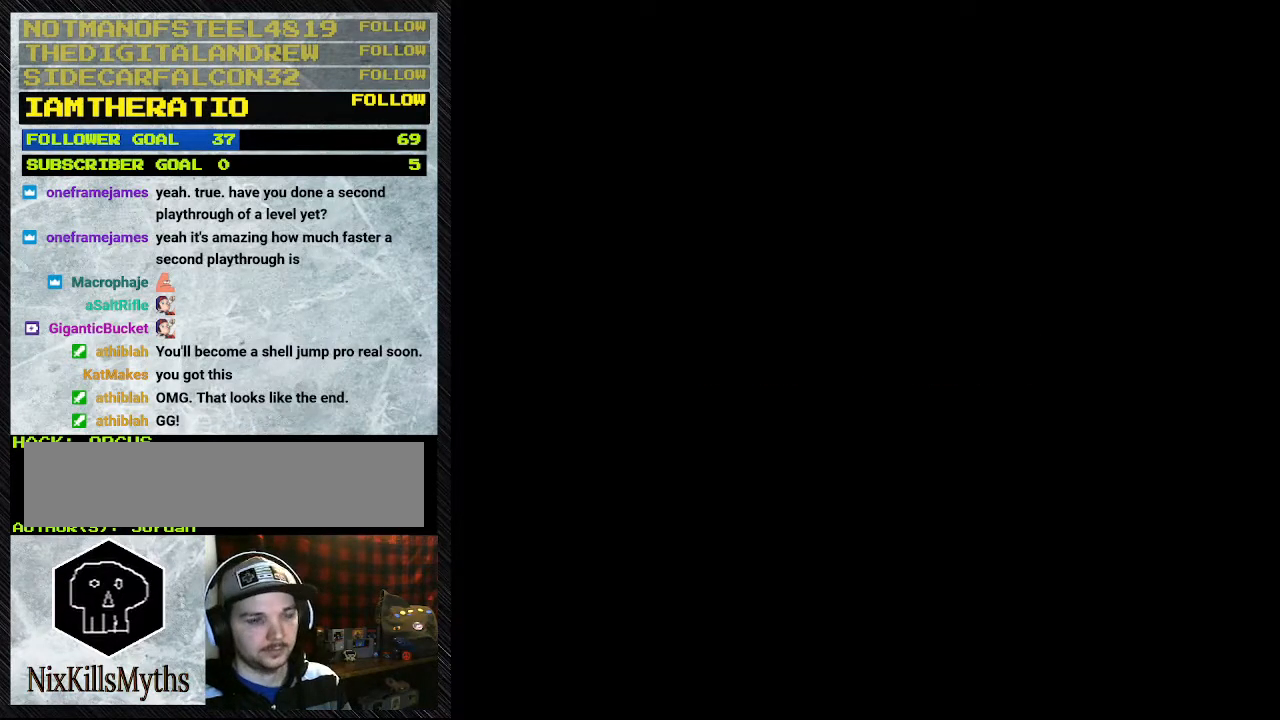
{"dt_ms": 500, "buttons": [], "events": []}
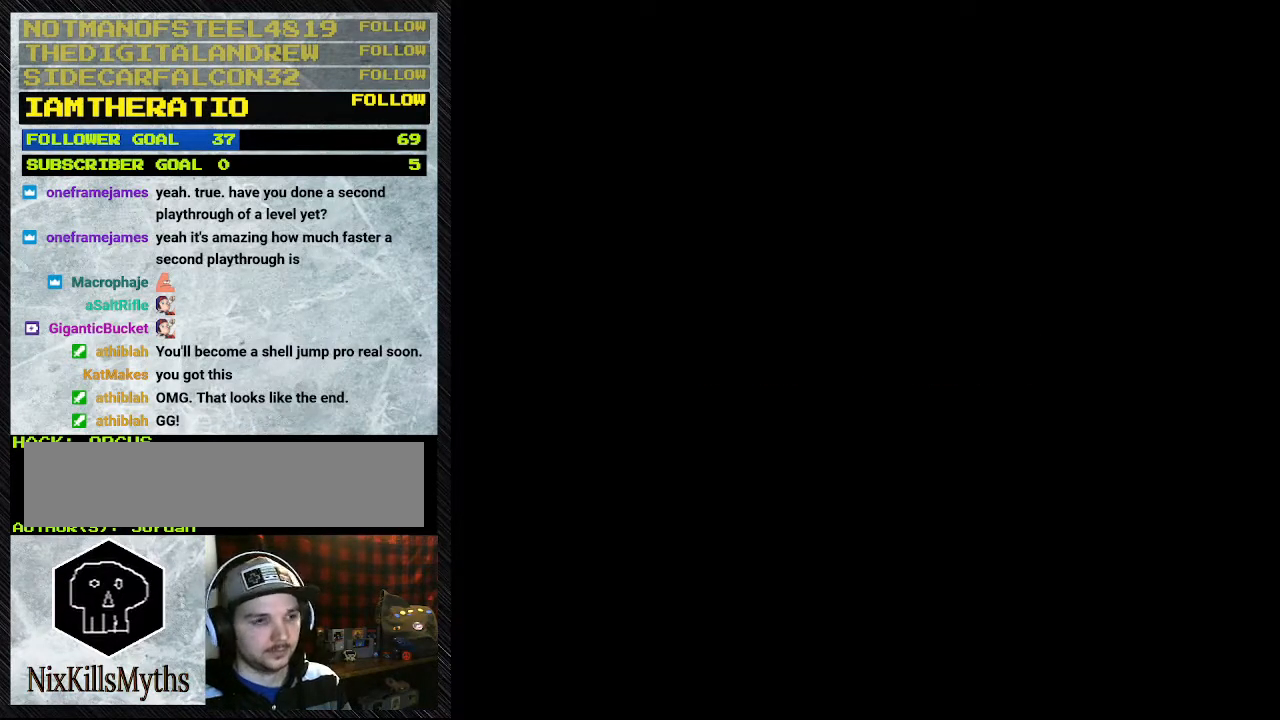
{"dt_ms": 500, "buttons": [], "events": []}
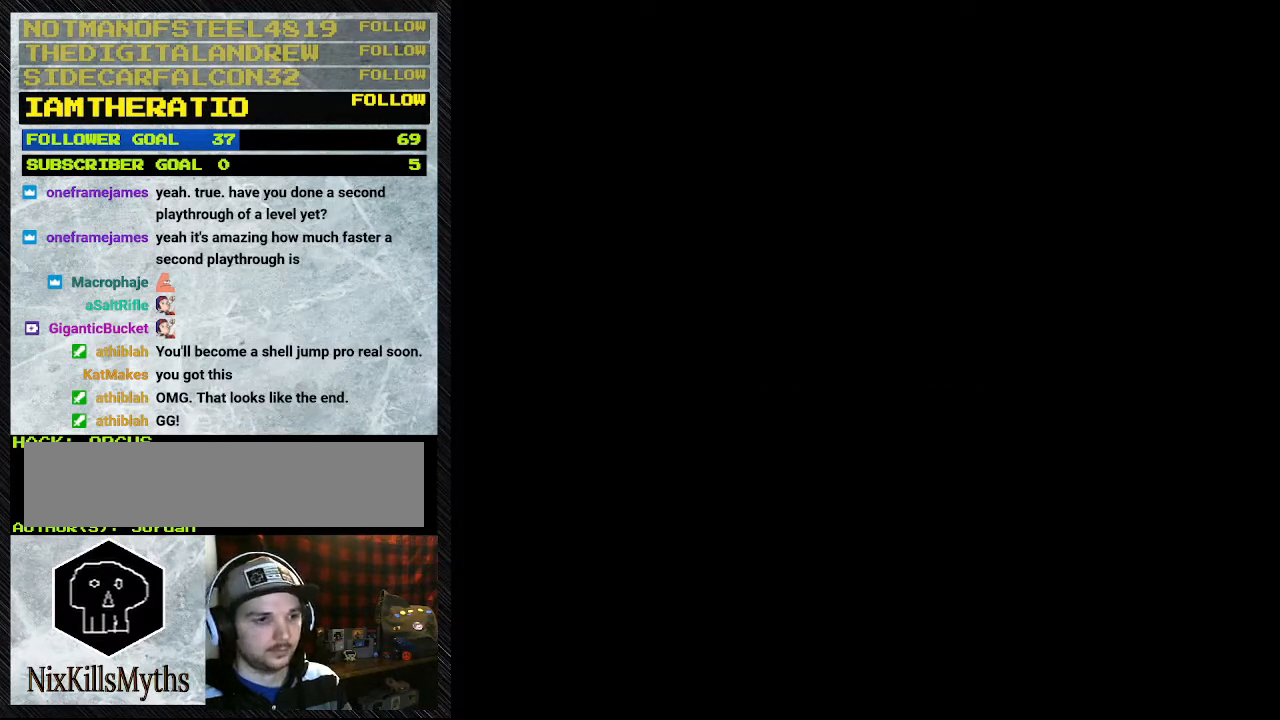
{"dt_ms": 500, "buttons": [], "events": []}
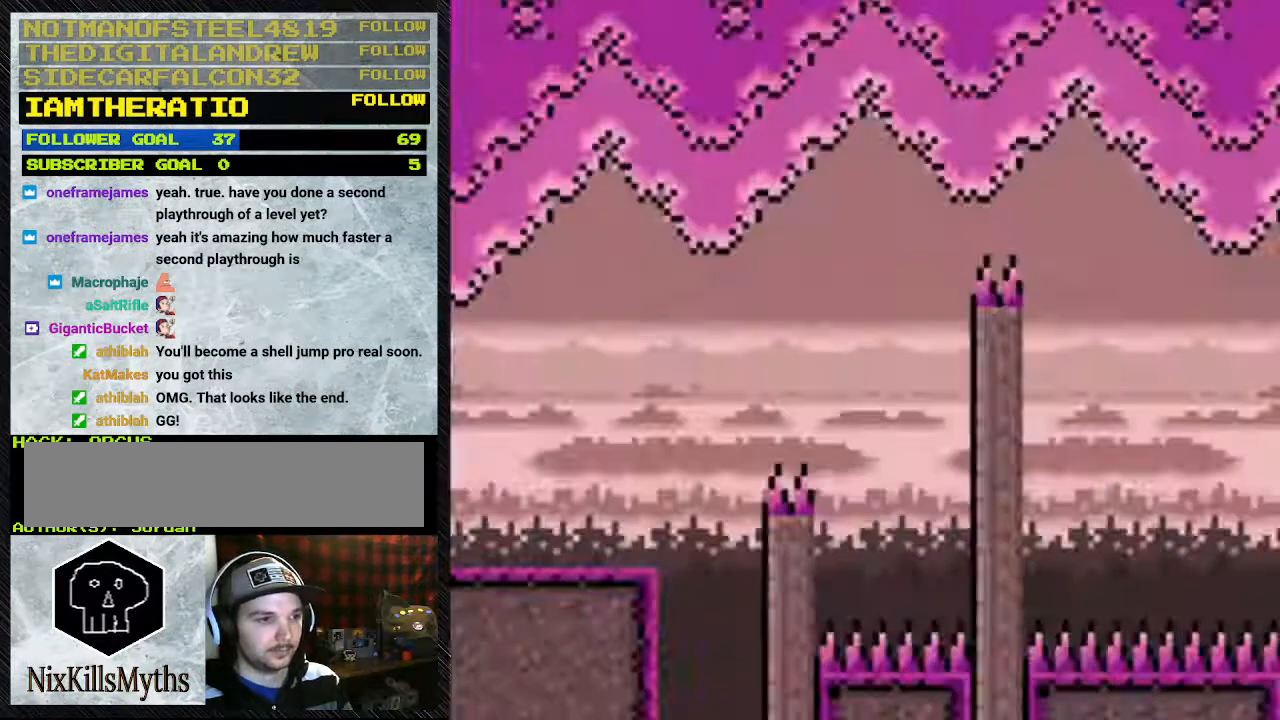
{"dt_ms": 500, "buttons": ["Y", "DPAD_RIGHT"], "events": [[500, "DPAD_RIGHT", "down"], [500, "Y", "down"]]}
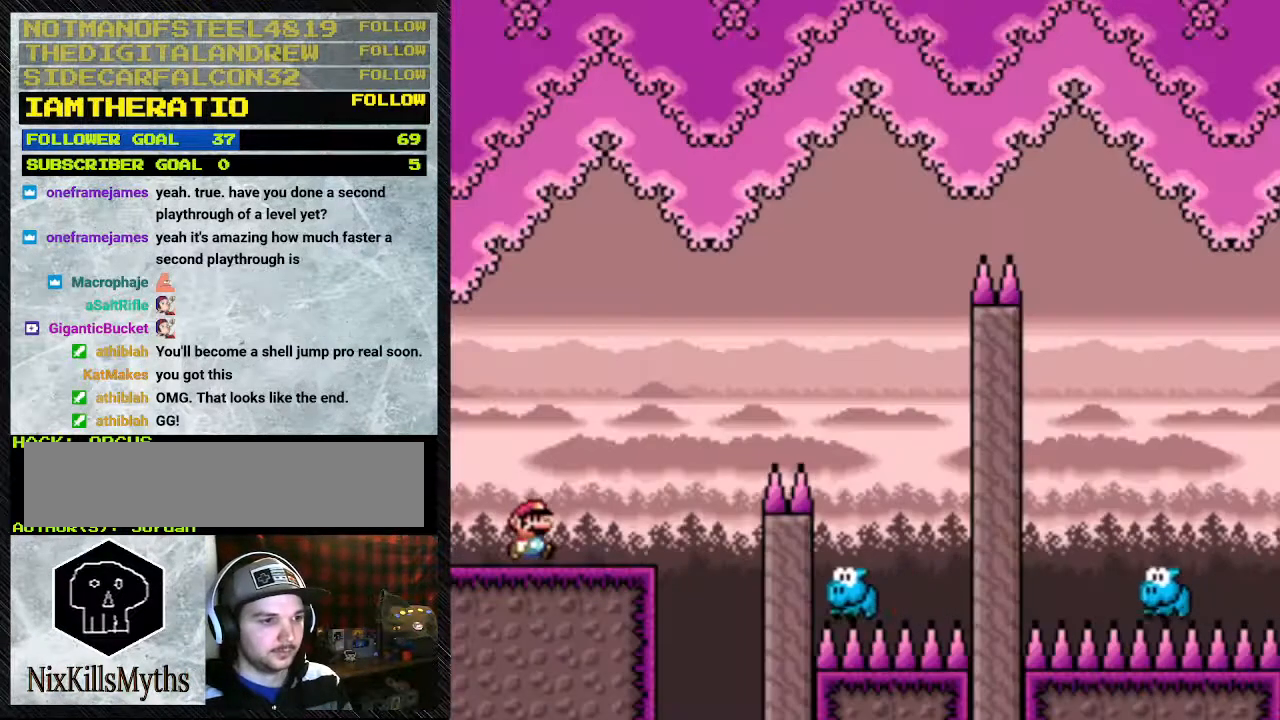
{"dt_ms": 500, "buttons": ["Y", "DPAD_LEFT"], "events": [[267, "DPAD_LEFT", "down"], [267, "DPAD_RIGHT", "up"]]}
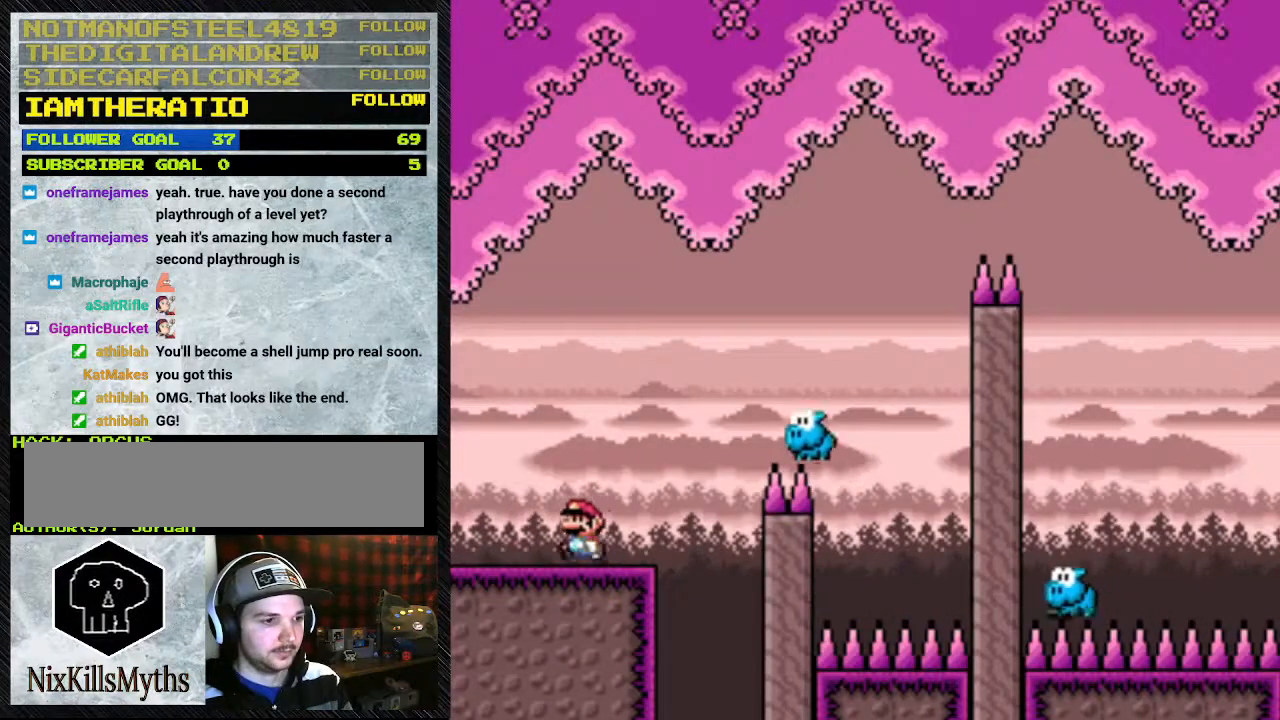
{"dt_ms": 500, "buttons": ["Y", "DPAD_RIGHT"], "events": [[33, "DPAD_LEFT", "up"], [233, "DPAD_RIGHT", "down"], [367, "B", "down"], [500, "B", "up"]]}
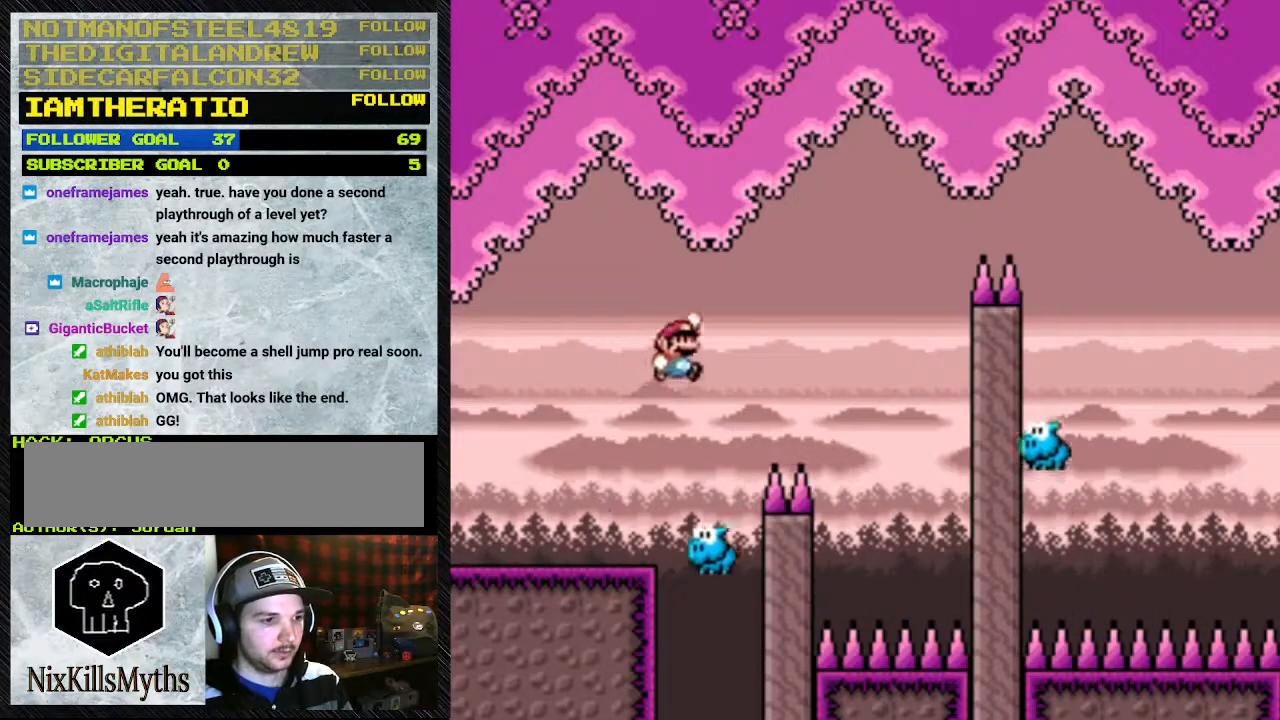
{"dt_ms": 500, "buttons": ["B", "Y"], "events": [[100, "DPAD_LEFT", "down"], [100, "DPAD_RIGHT", "up"], [133, "B", "down"], [500, "DPAD_LEFT", "up"]]}
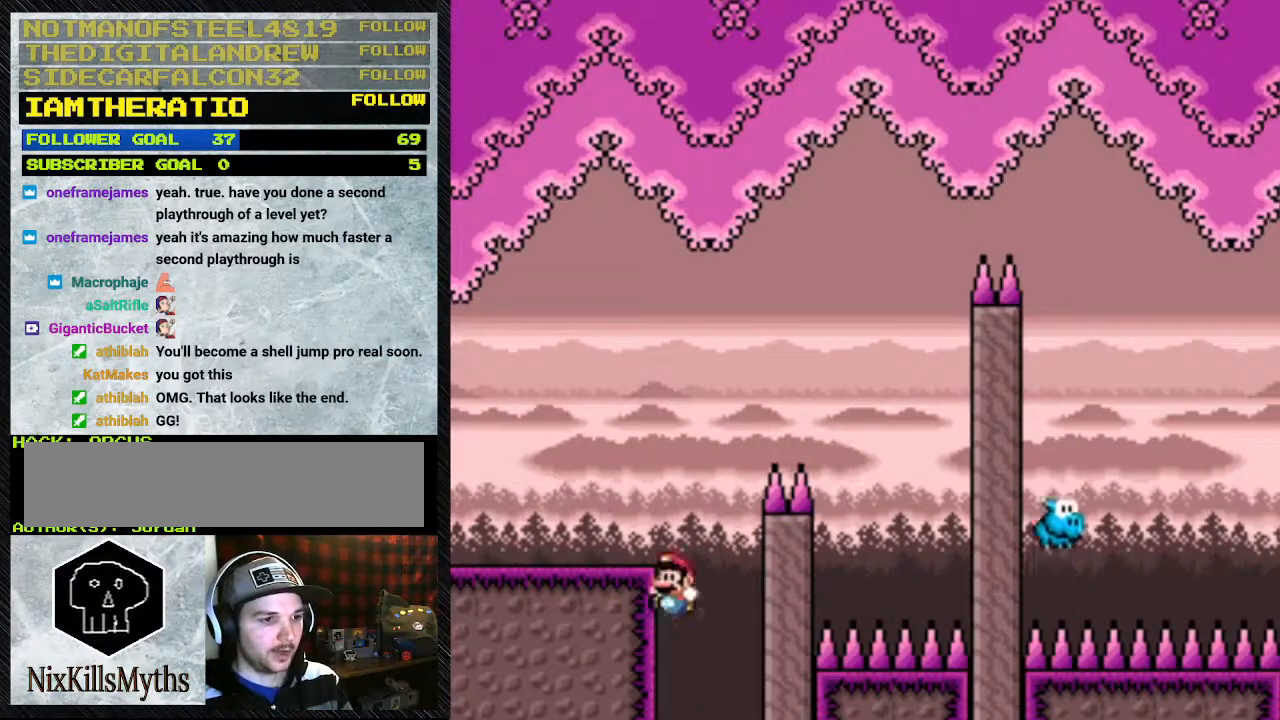
{"dt_ms": 500, "buttons": ["B", "Y"], "events": []}
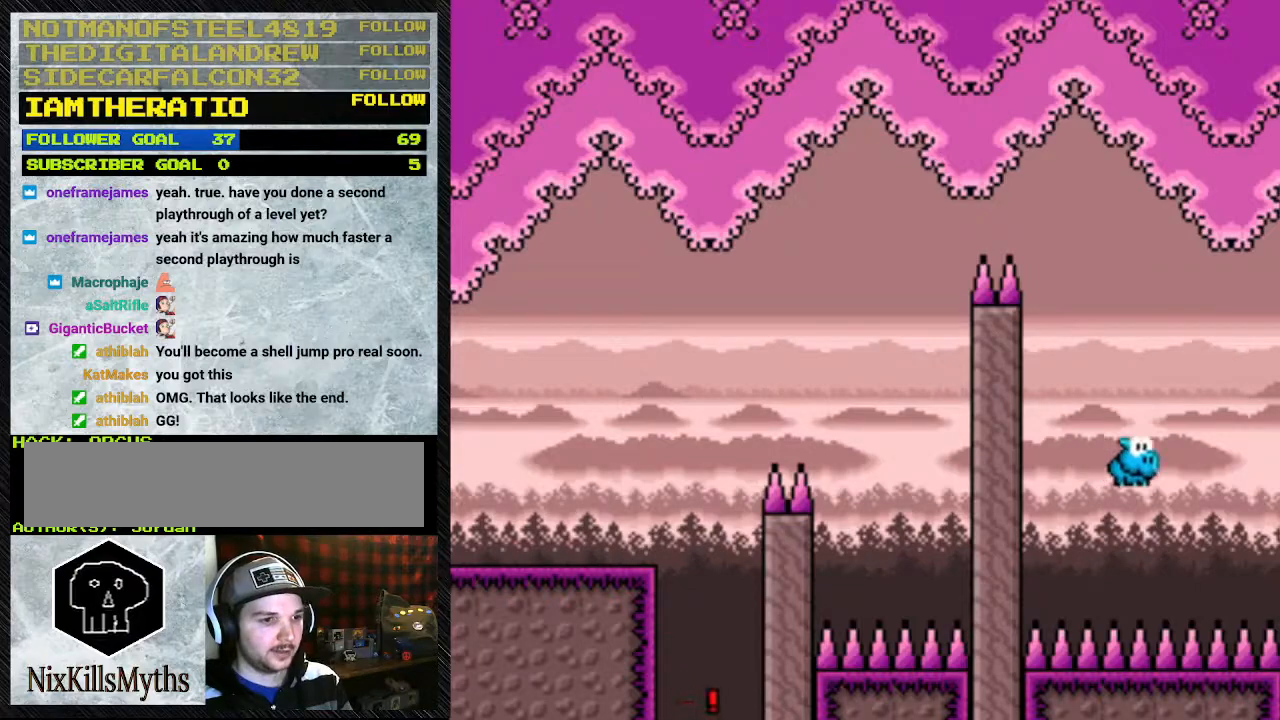
{"dt_ms": 500, "buttons": [], "events": [[133, "Y", "up"], [167, "B", "up"]]}
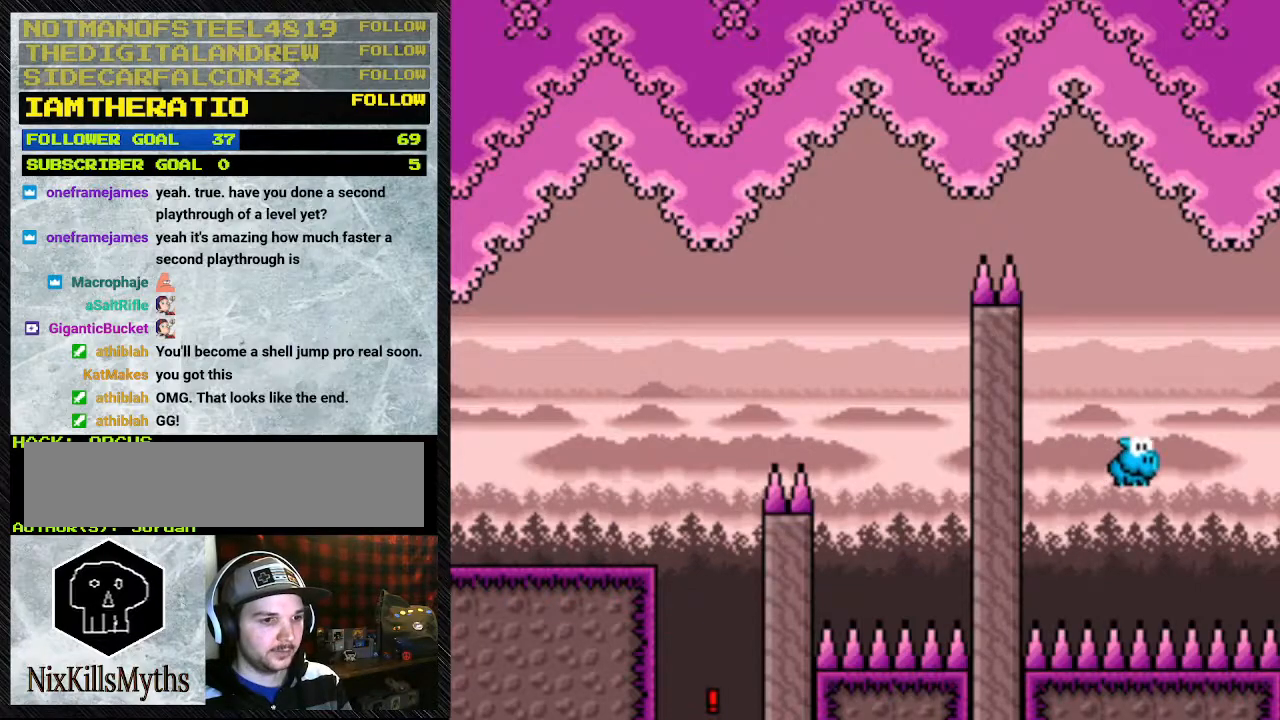
{"dt_ms": 500, "buttons": [], "events": []}
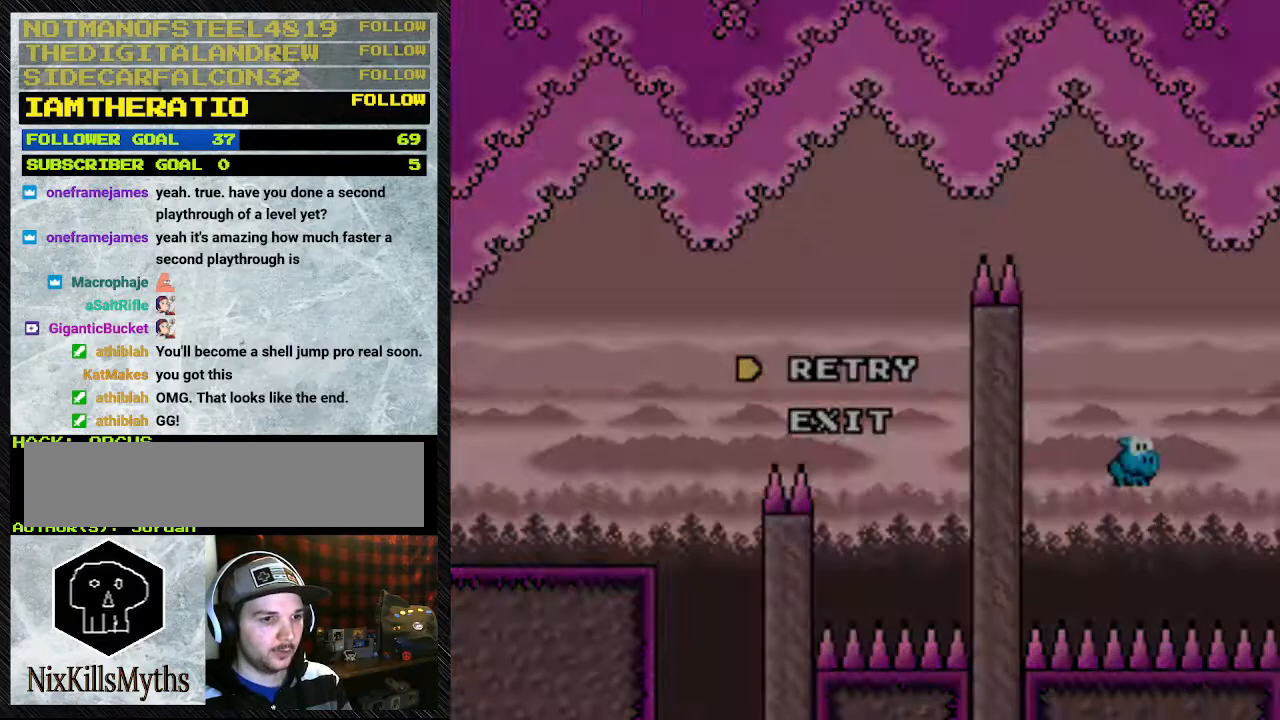
{"dt_ms": 500, "buttons": [], "events": [[133, "A", "down"], [333, "A", "up"]]}
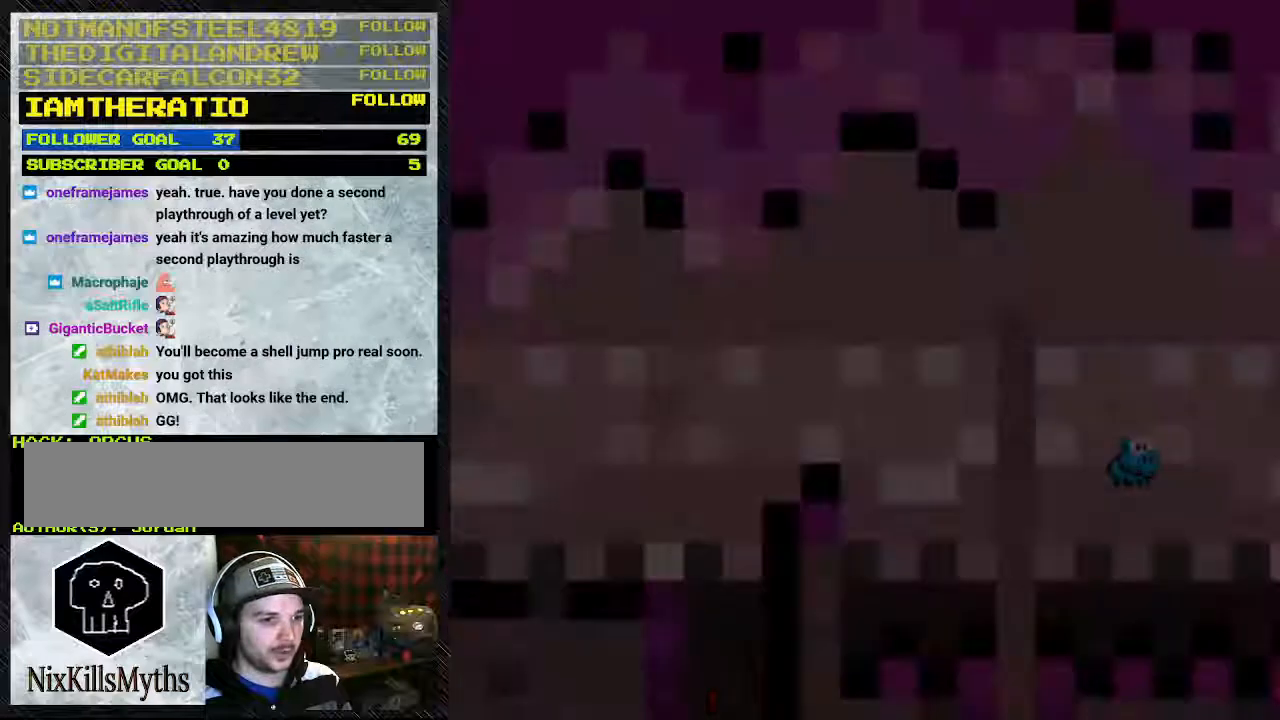
{"dt_ms": 500, "buttons": [], "events": []}
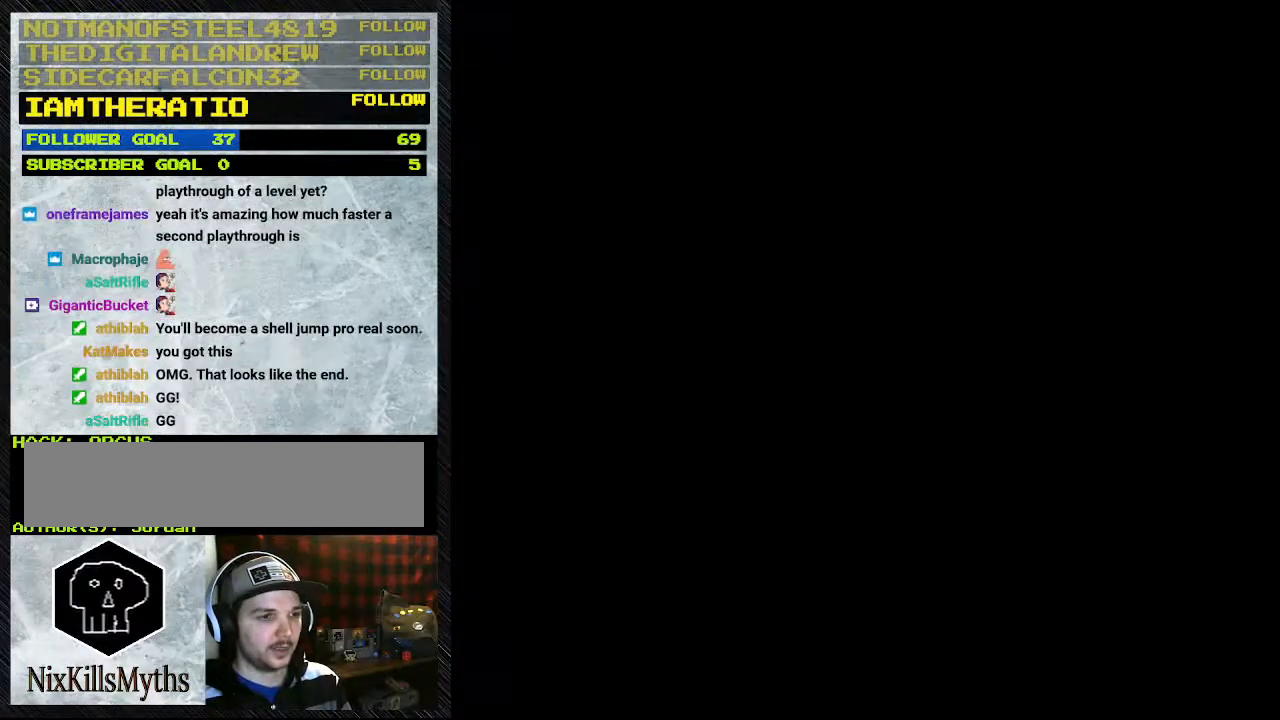
{"dt_ms": 500, "buttons": [], "events": []}
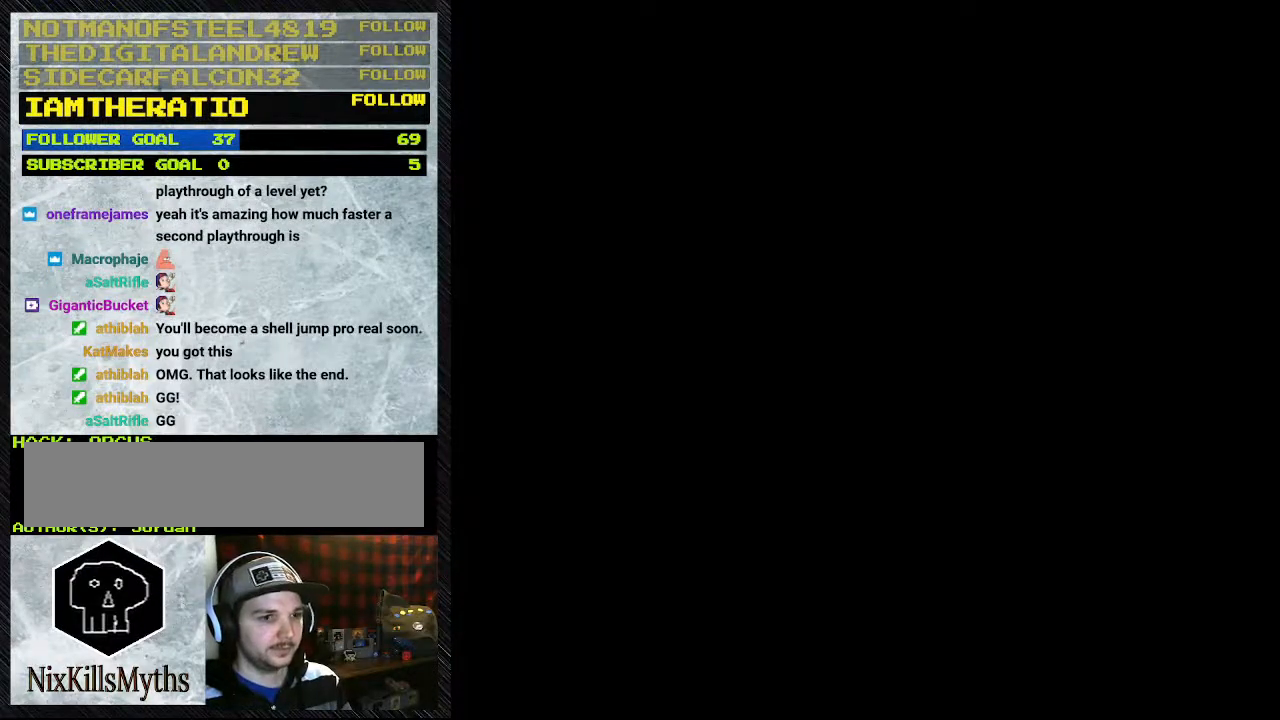
{"dt_ms": 500, "buttons": [], "events": []}
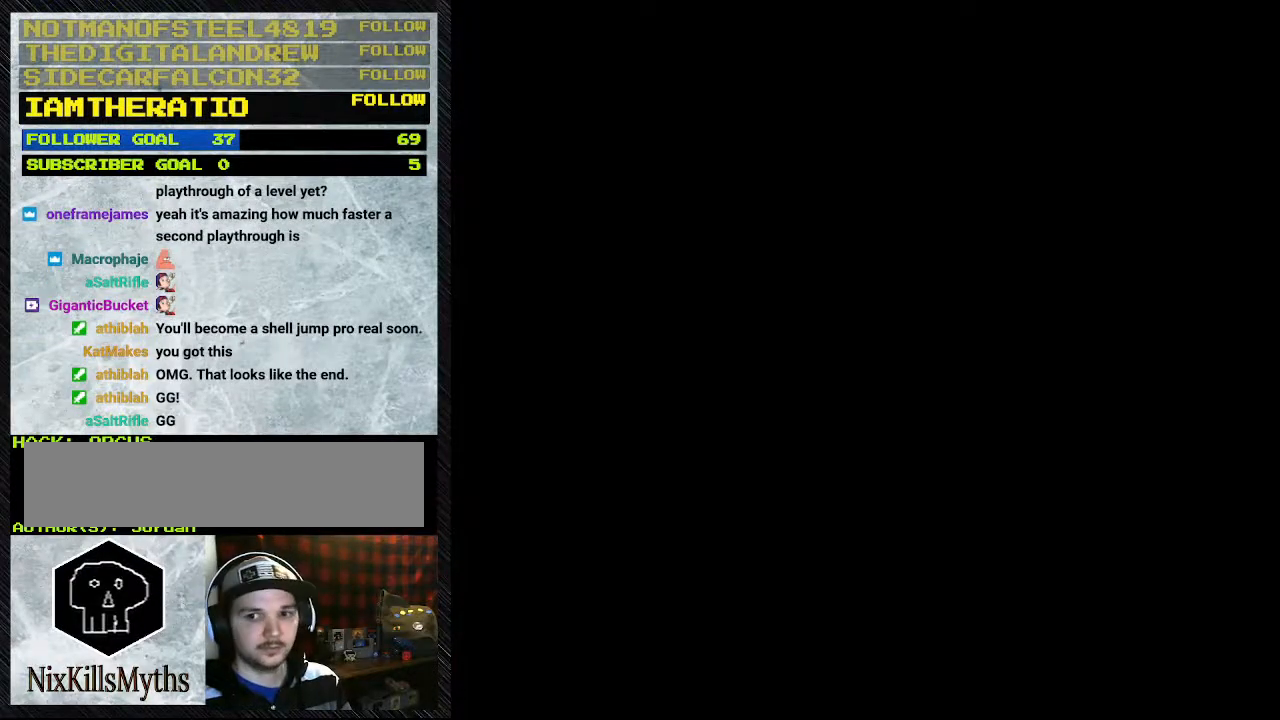
{"dt_ms": 500, "buttons": [], "events": []}
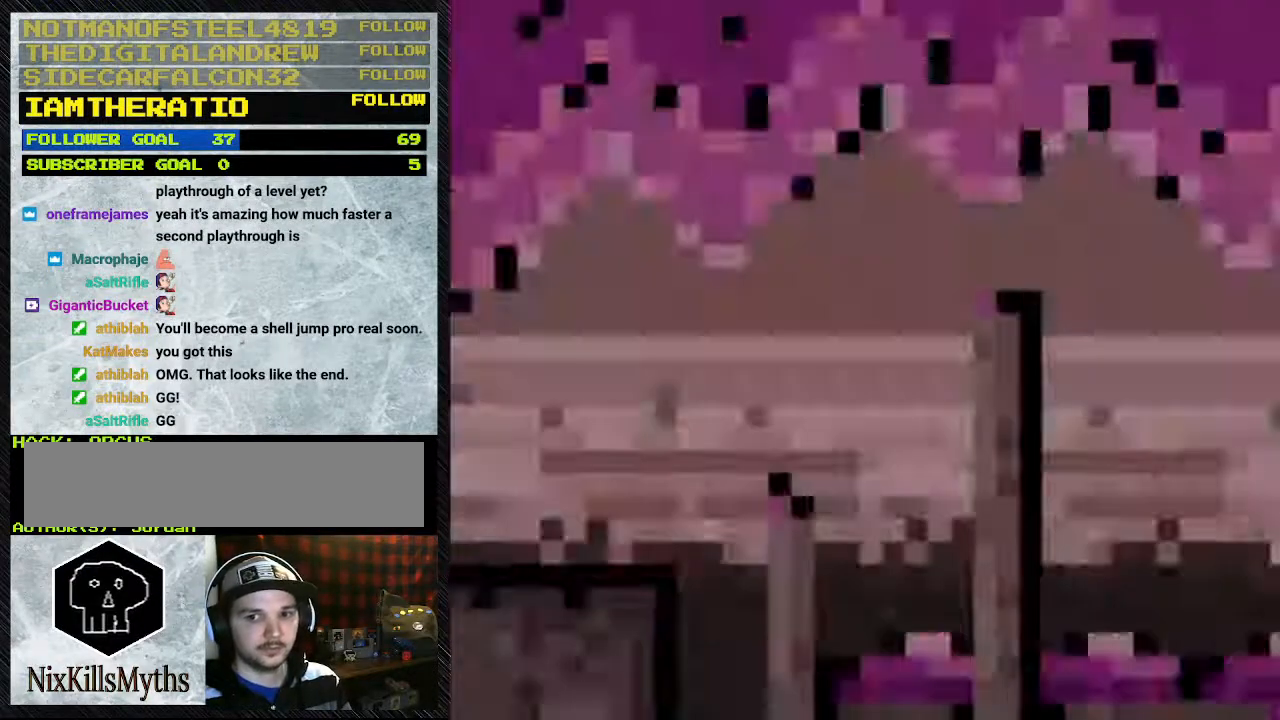
{"dt_ms": 500, "buttons": ["Y", "DPAD_RIGHT"], "events": [[300, "DPAD_RIGHT", "down"], [300, "Y", "down"]]}
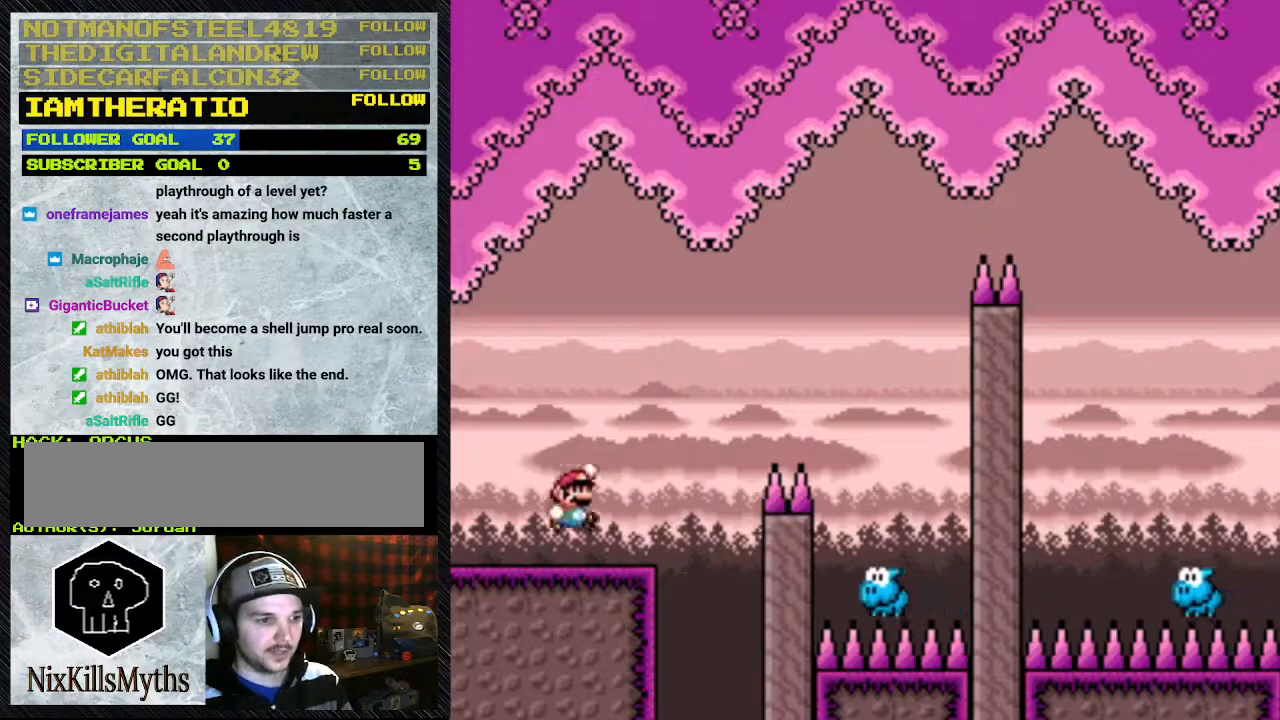
{"dt_ms": 1000, "buttons": ["B", "Y", "DPAD_RIGHT"], "events": [[33, "B", "down"], [400, "B", "up"], [467, "B", "down"], [467, "DPAD_LEFT", "down"], [467, "DPAD_RIGHT", "up"], [633, "DPAD_LEFT", "up"], [633, "DPAD_RIGHT", "down"]]}
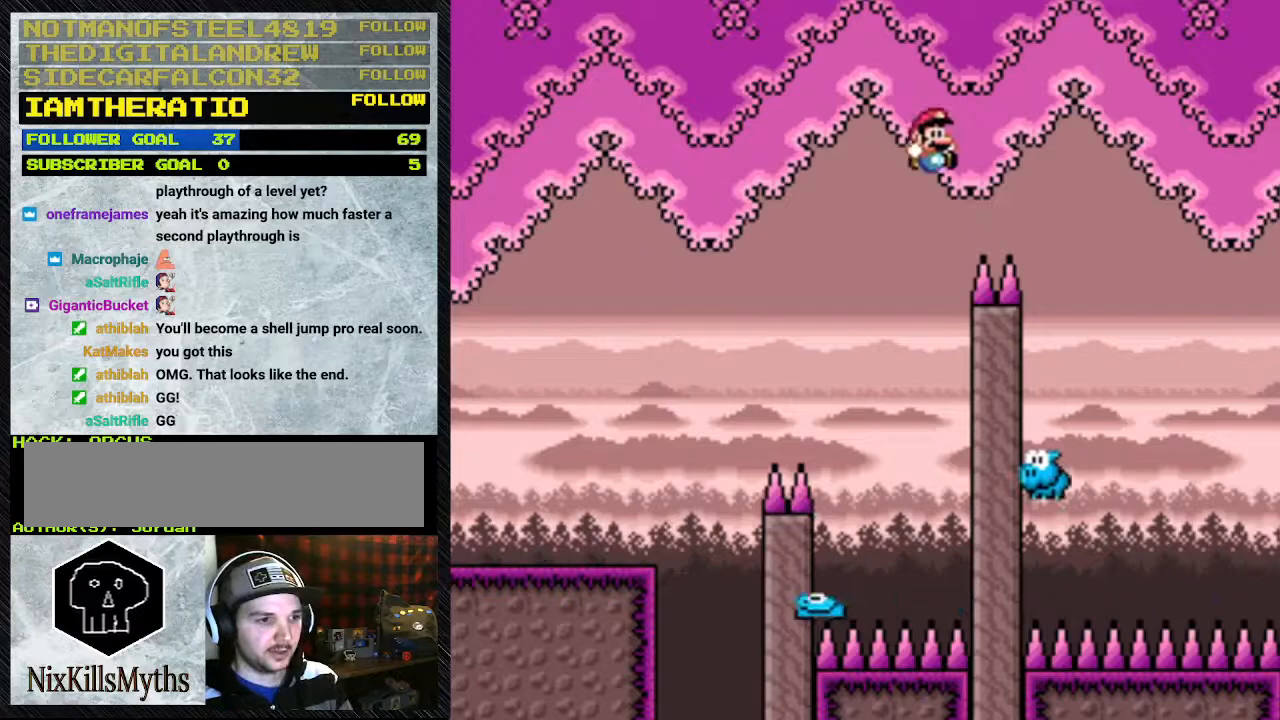
{"dt_ms": 500, "buttons": ["B", "Y"], "events": [[300, "B", "up"], [300, "DPAD_LEFT", "down"], [300, "DPAD_RIGHT", "up"], [400, "B", "down"], [467, "DPAD_LEFT", "up"]]}
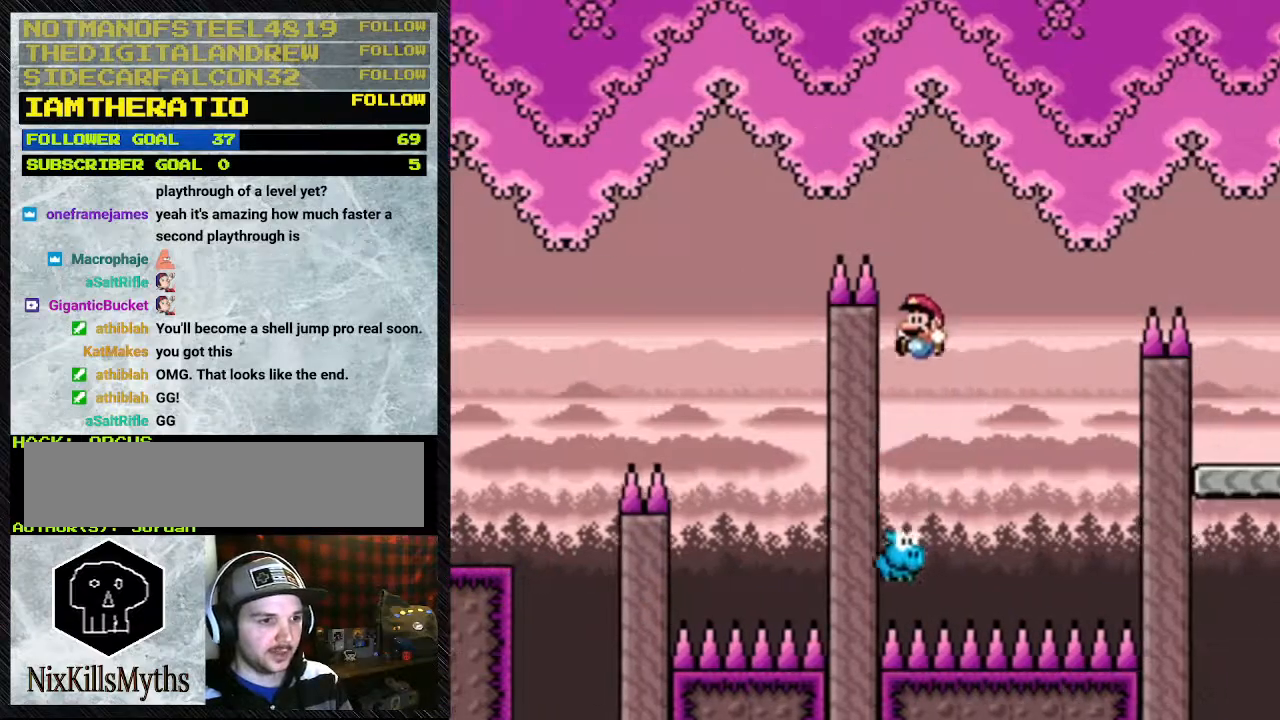
{"dt_ms": 500, "buttons": ["B", "Y", "DPAD_RIGHT"], "events": [[100, "DPAD_LEFT", "down"], [167, "DPAD_LEFT", "up"], [233, "DPAD_RIGHT", "down"]]}
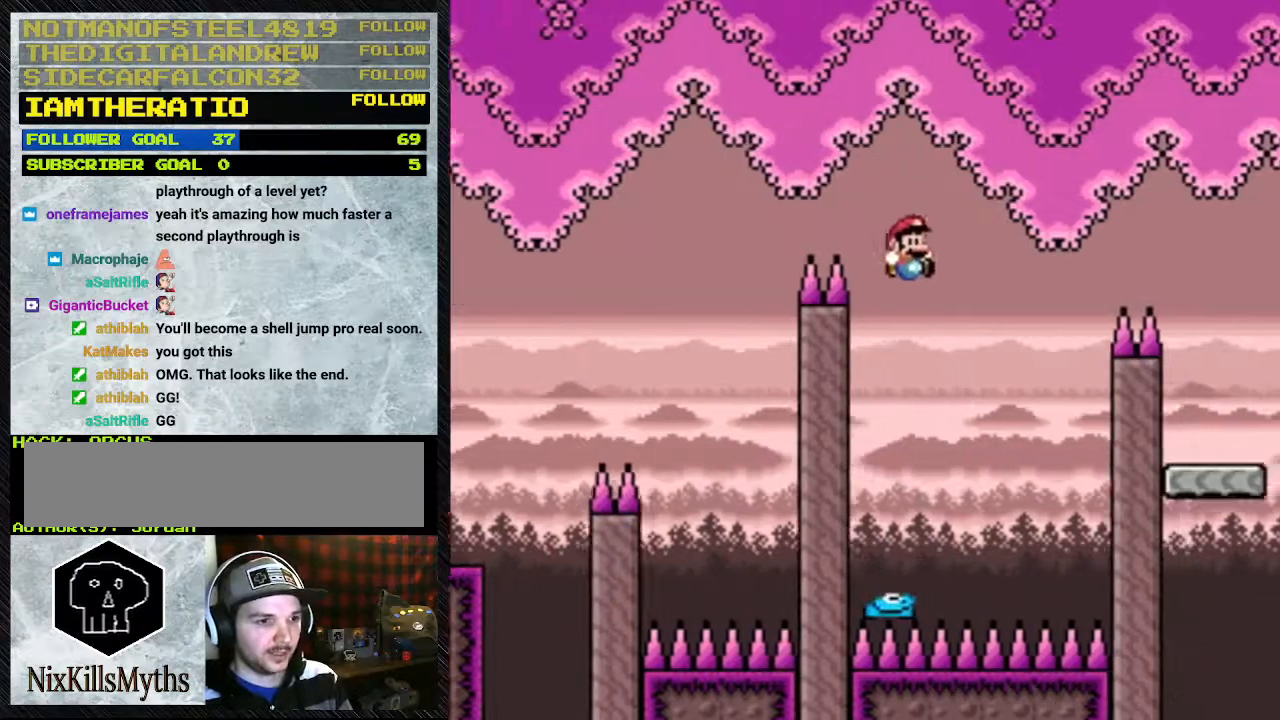
{"dt_ms": 500, "buttons": ["B", "Y", "DPAD_RIGHT"], "events": []}
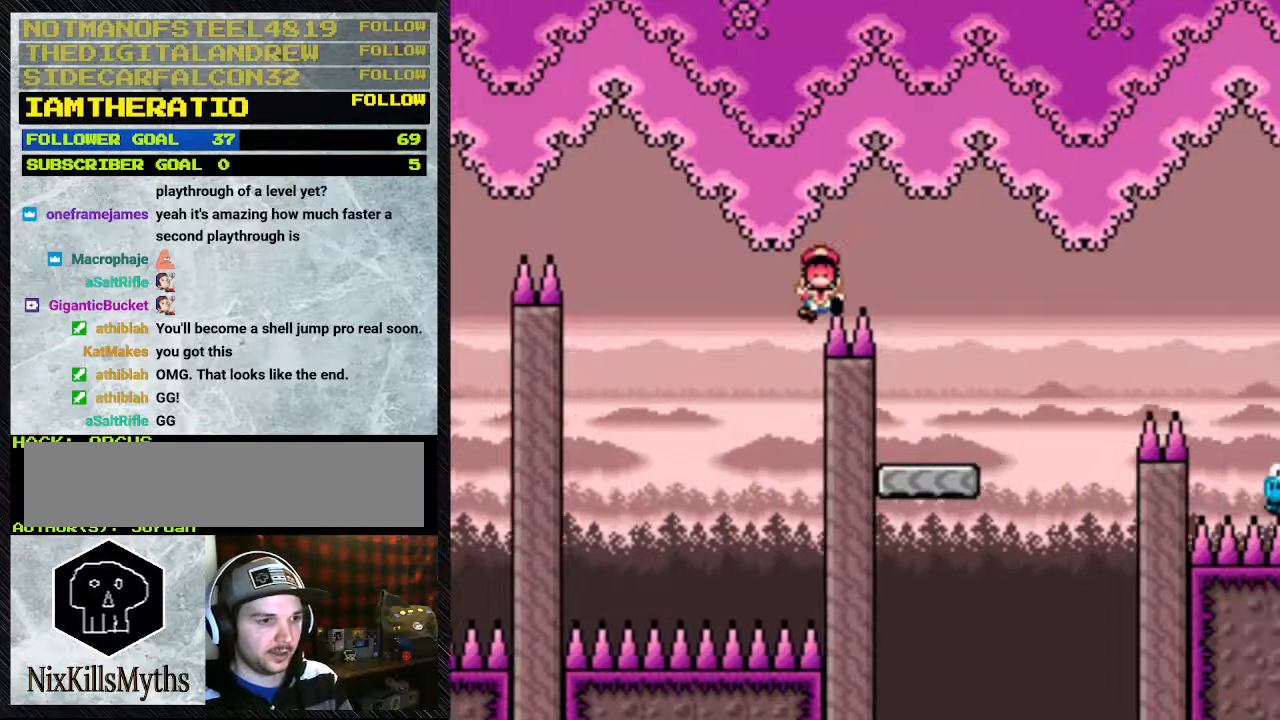
{"dt_ms": 500, "buttons": [], "events": [[300, "DPAD_RIGHT", "up"], [333, "B", "up"], [333, "Y", "up"]]}
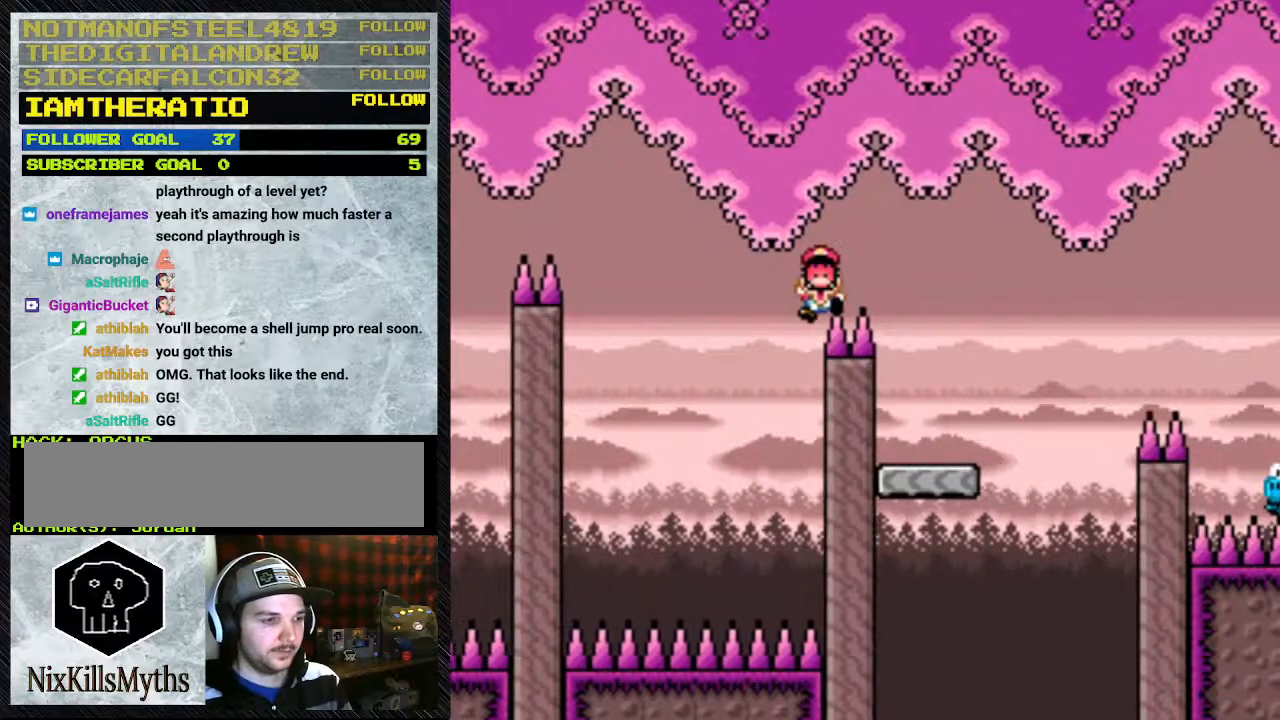
{"dt_ms": 500, "buttons": [], "events": []}
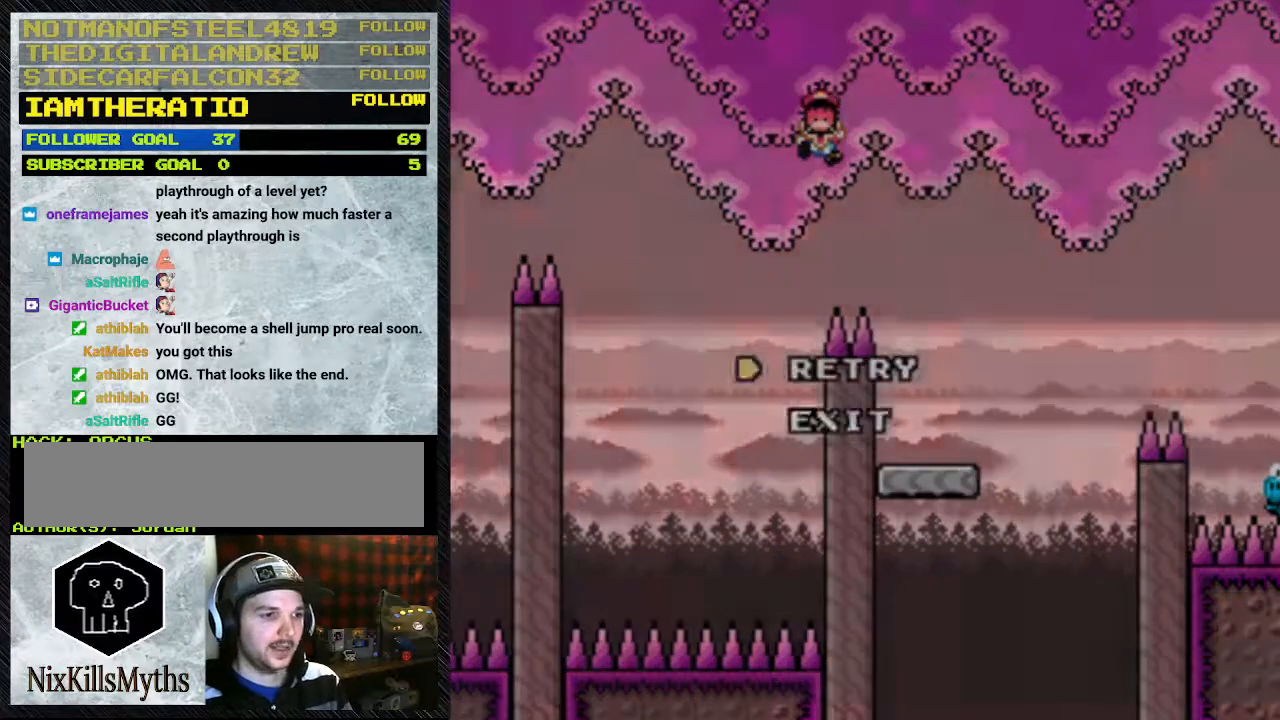
{"dt_ms": 500, "buttons": [], "events": []}
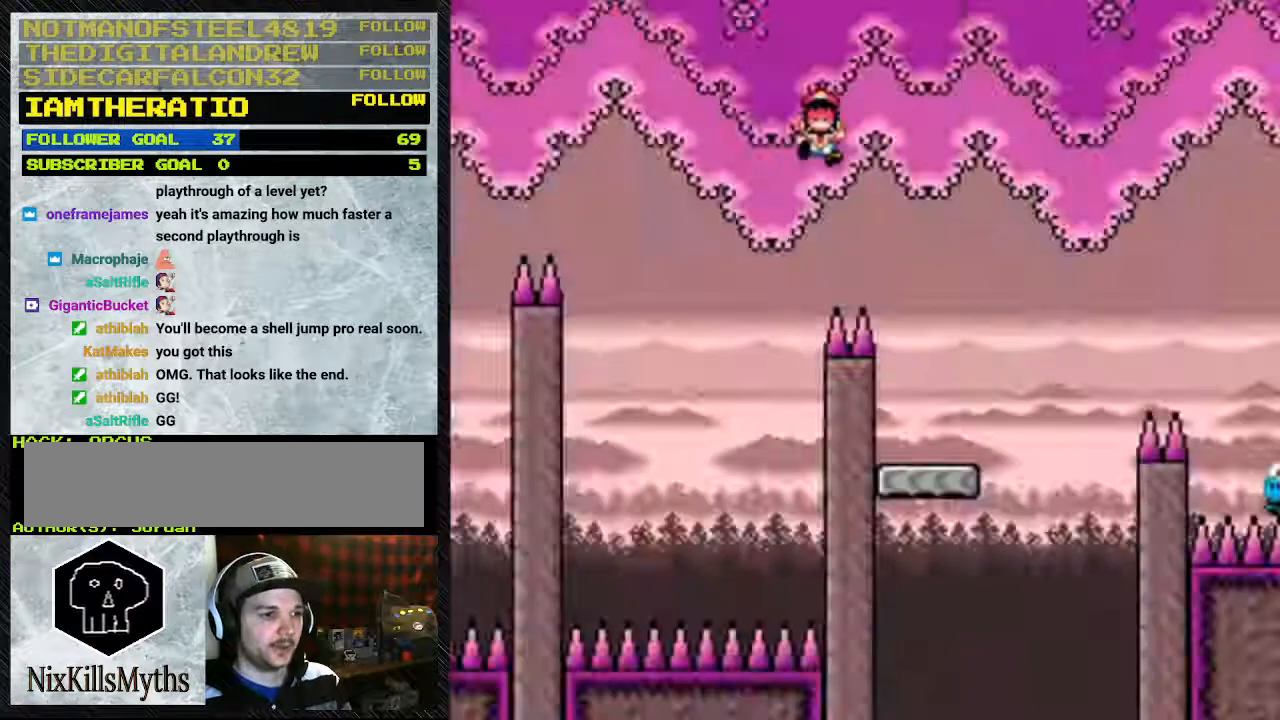
{"dt_ms": 500, "buttons": [], "events": [[33, "A", "down"], [200, "A", "up"]]}
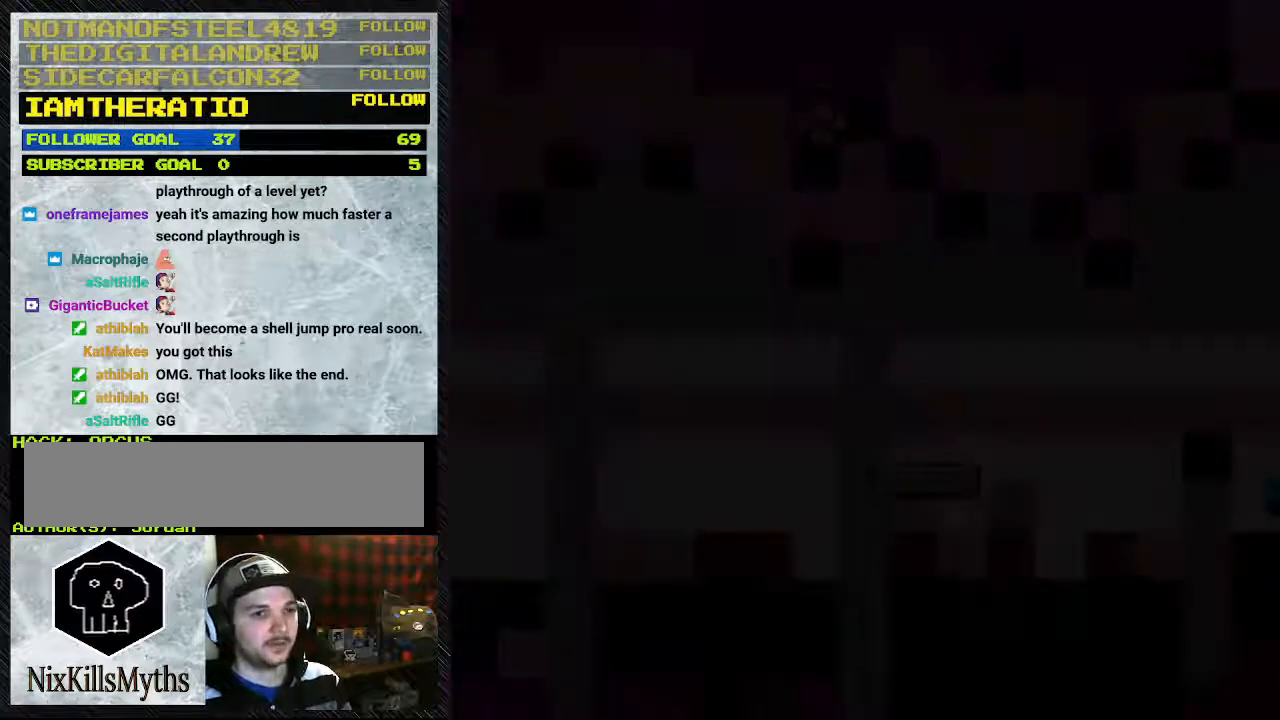
{"dt_ms": 500, "buttons": [], "events": []}